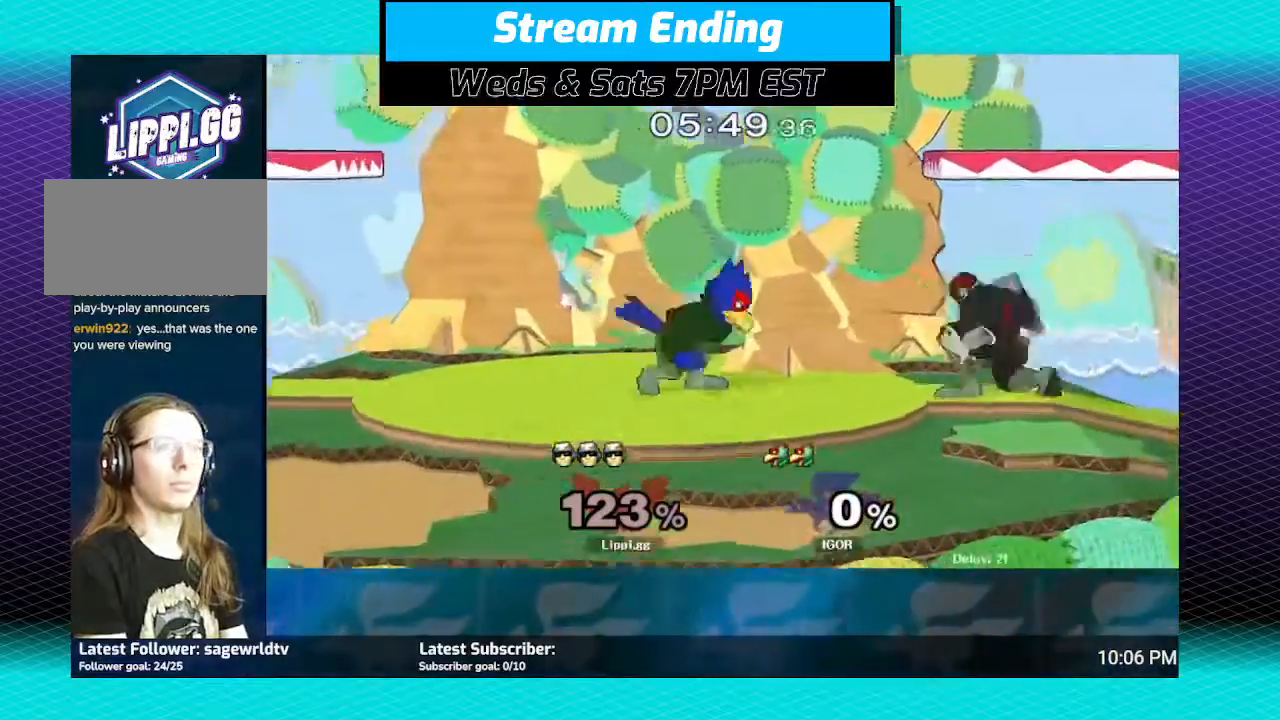
Gameplay with a controller (Nintendo layout); each line is a JSON object with the inputs held at the frame after it. "events" lists button and stick changes between this image and that frame as [ms after this image, input, new state], when the widget could be followed in between. Not read: L3 R3.
{"buttons": [], "left_stick": "down", "right_stick": "center", "events": [[67, "Y", "up"], [167, "A", "down"], [233, "A", "up"], [300, "A", "down"], [300, "left_stick", "left"], [400, "A", "up"], [467, "left_stick", "down"]]}
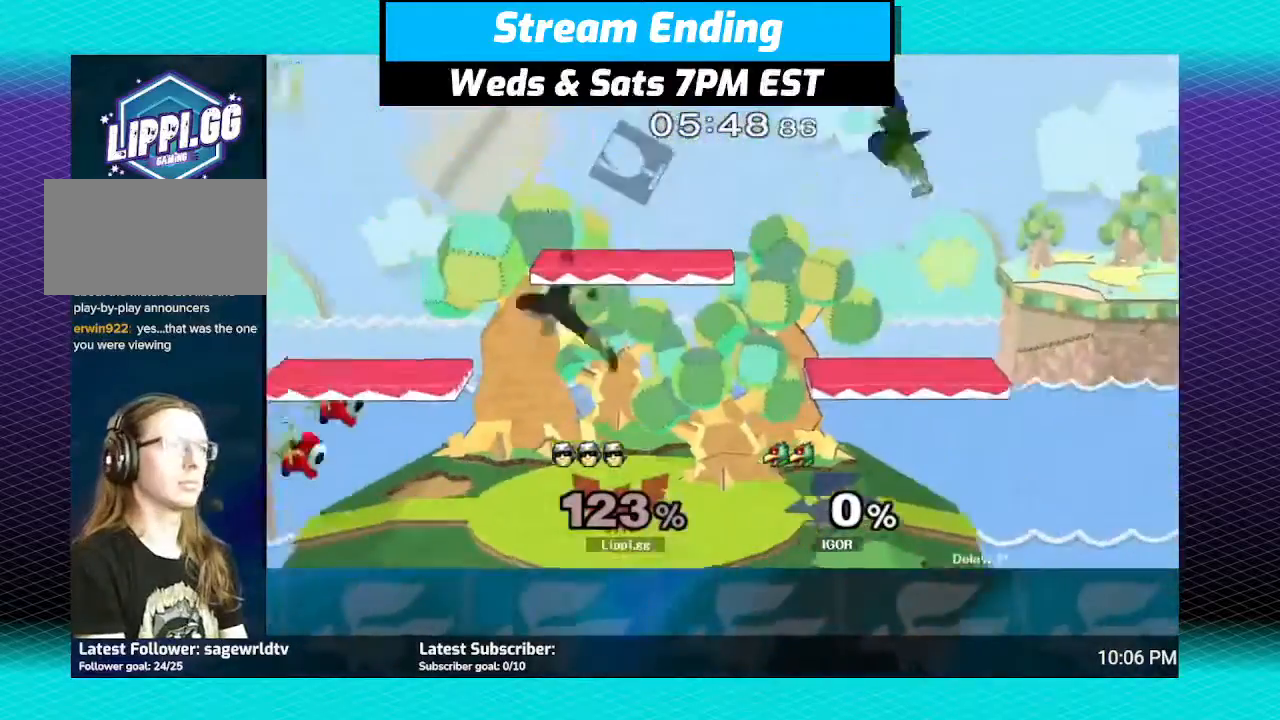
{"buttons": [], "left_stick": "right", "right_stick": "center", "events": [[301, "left_stick", "center"], [401, "left_stick", "right"]]}
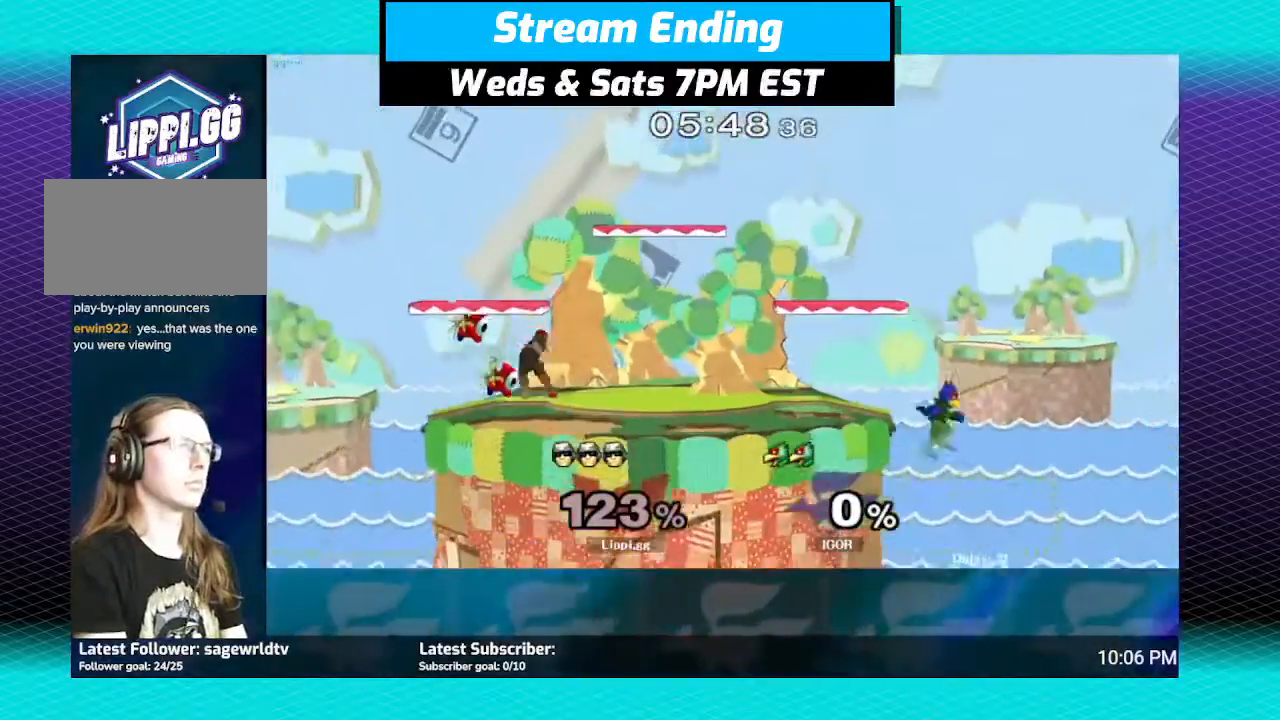
{"buttons": [], "left_stick": "right", "right_stick": "center", "events": [[33, "Y", "down"], [133, "Y", "up"], [200, "left_stick", "center"], [300, "left_stick", "right"], [334, "right_stick", "down-right"], [467, "right_stick", "center"]]}
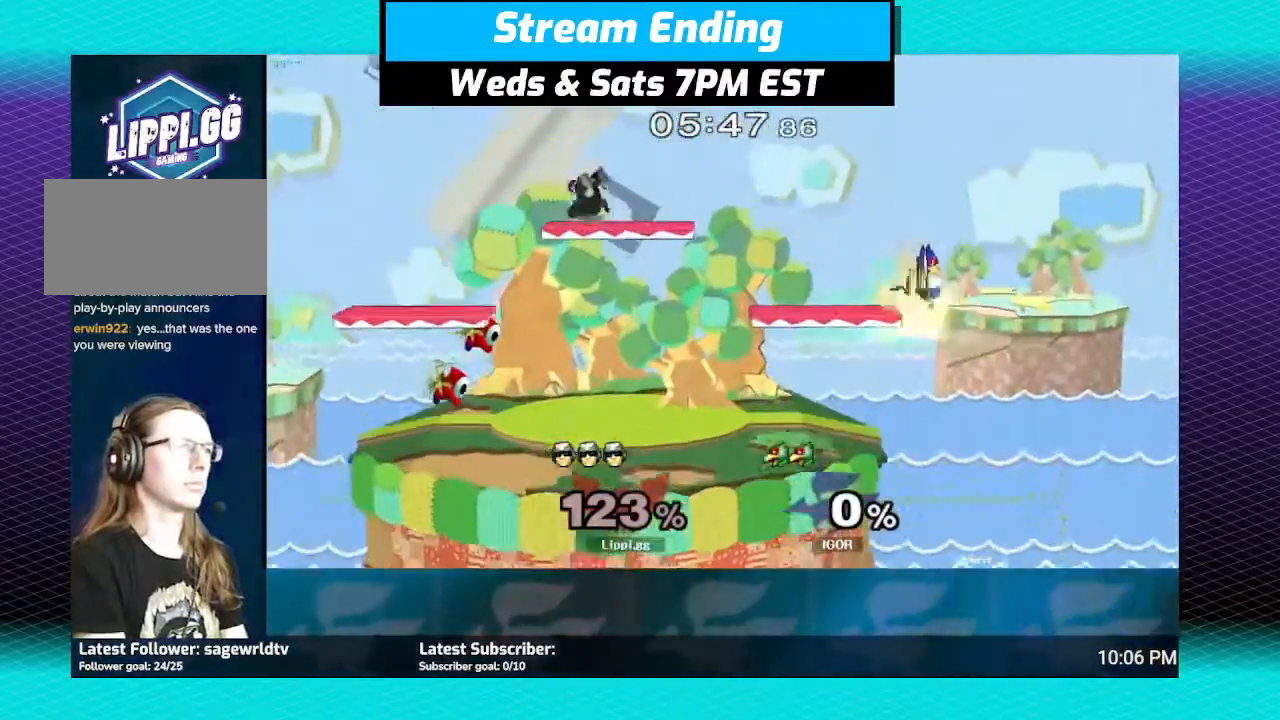
{"buttons": [], "left_stick": "center", "right_stick": "center", "events": [[67, "left_stick", "down"], [67, "right_stick", "down-right"], [134, "right_stick", "center"], [267, "left_stick", "center"]]}
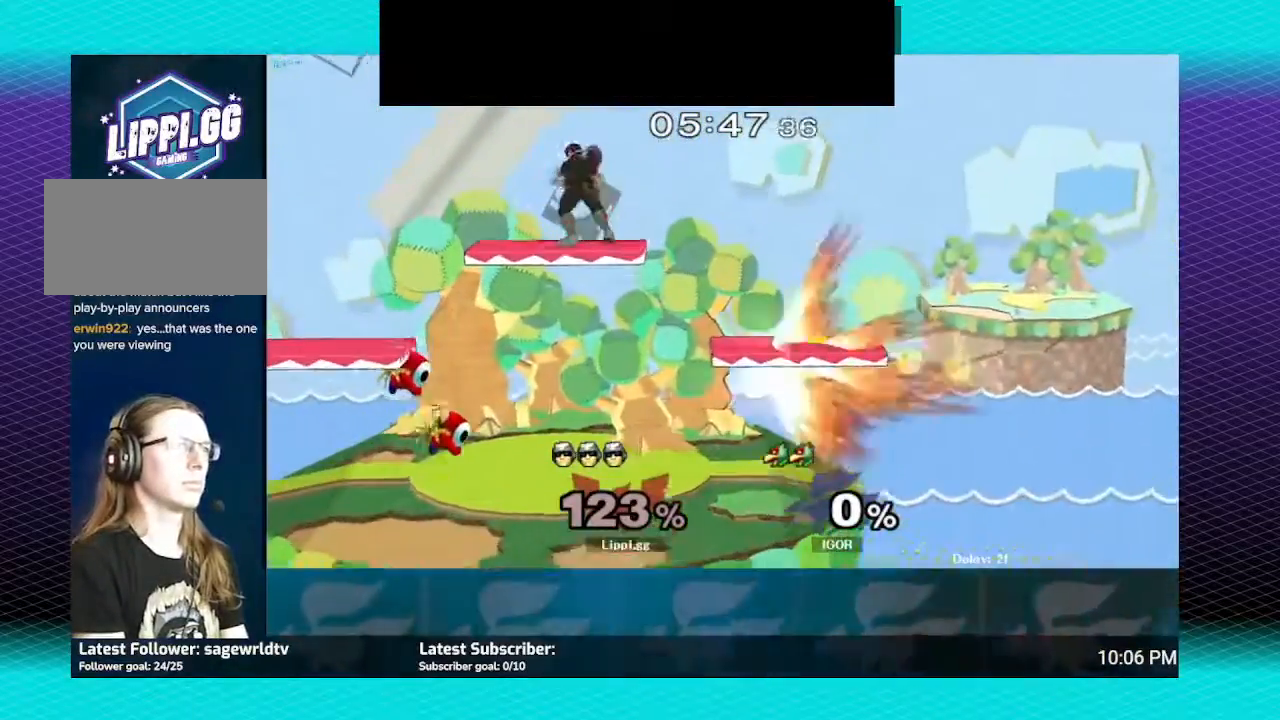
{"buttons": [], "left_stick": "down", "right_stick": "center", "events": [[434, "left_stick", "down"]]}
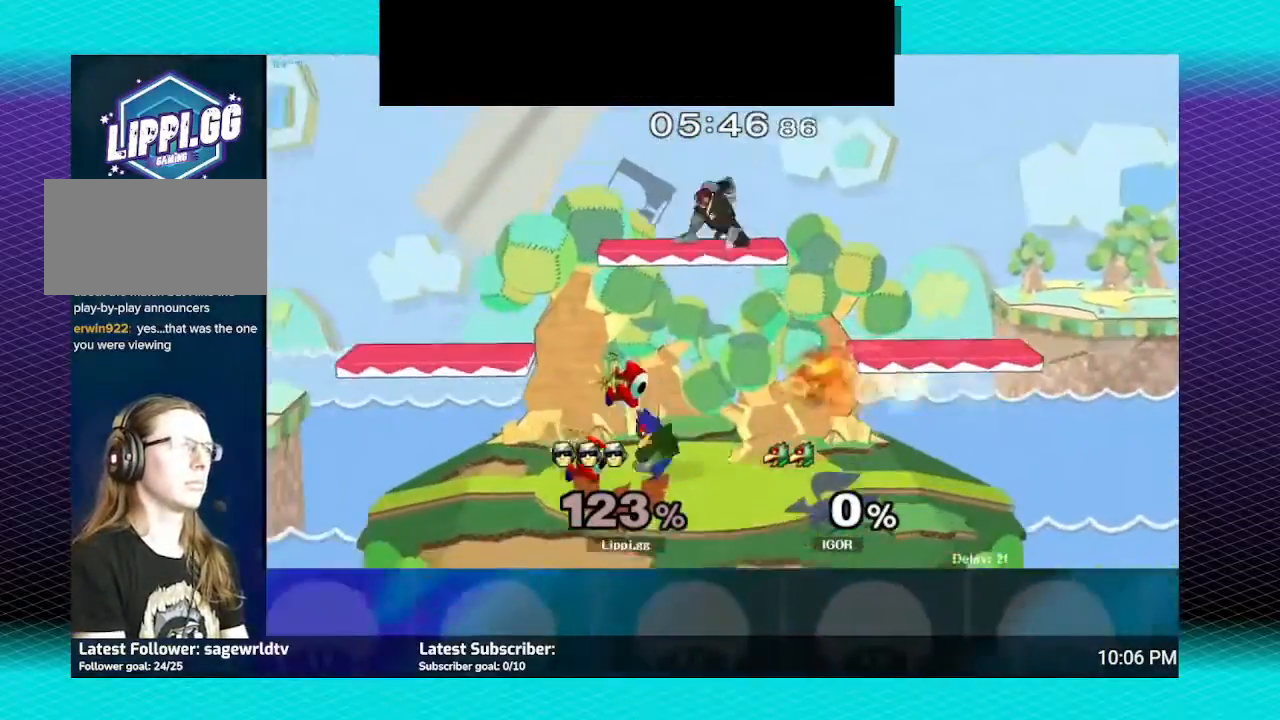
{"buttons": [], "left_stick": "down", "right_stick": "center", "events": [[100, "A", "down"], [234, "A", "up"], [301, "A", "down"], [334, "A", "up"], [334, "left_stick", "down-left"], [434, "A", "down"], [467, "left_stick", "down"], [501, "A", "up"]]}
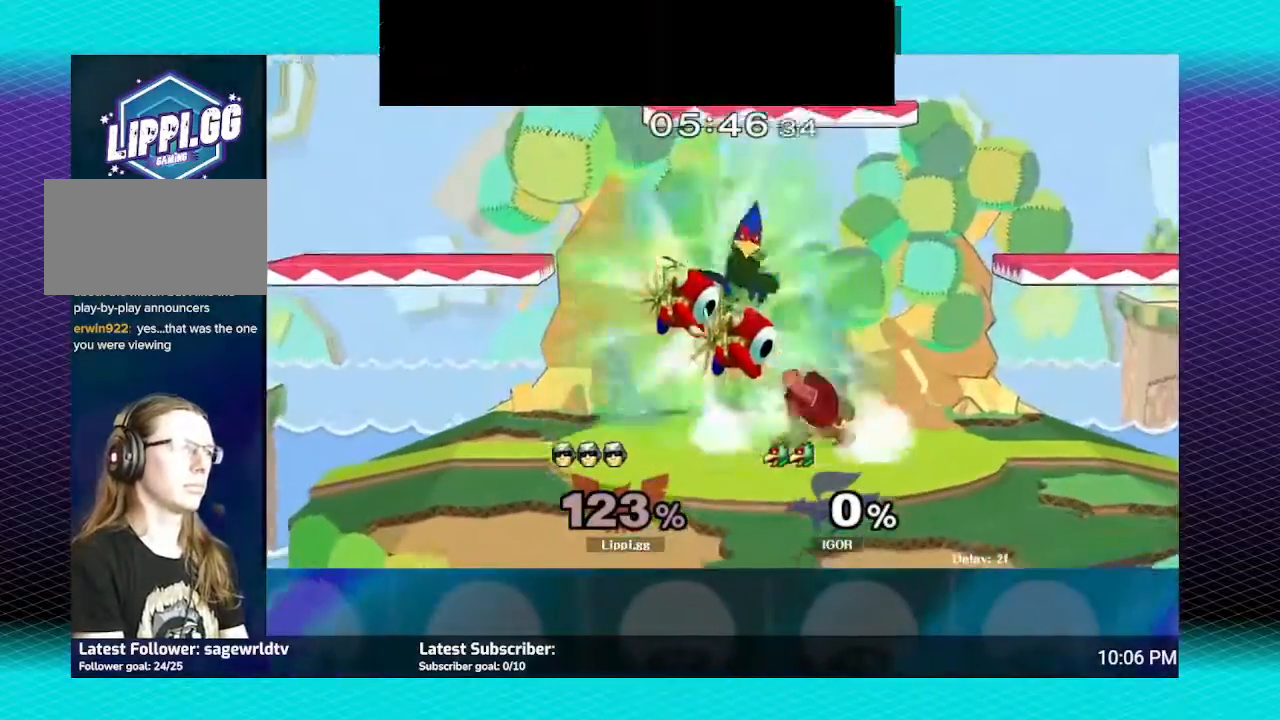
{"buttons": ["A"], "left_stick": "center", "right_stick": "center", "events": [[100, "A", "down"], [133, "A", "up"], [133, "left_stick", "center"], [500, "A", "down"]]}
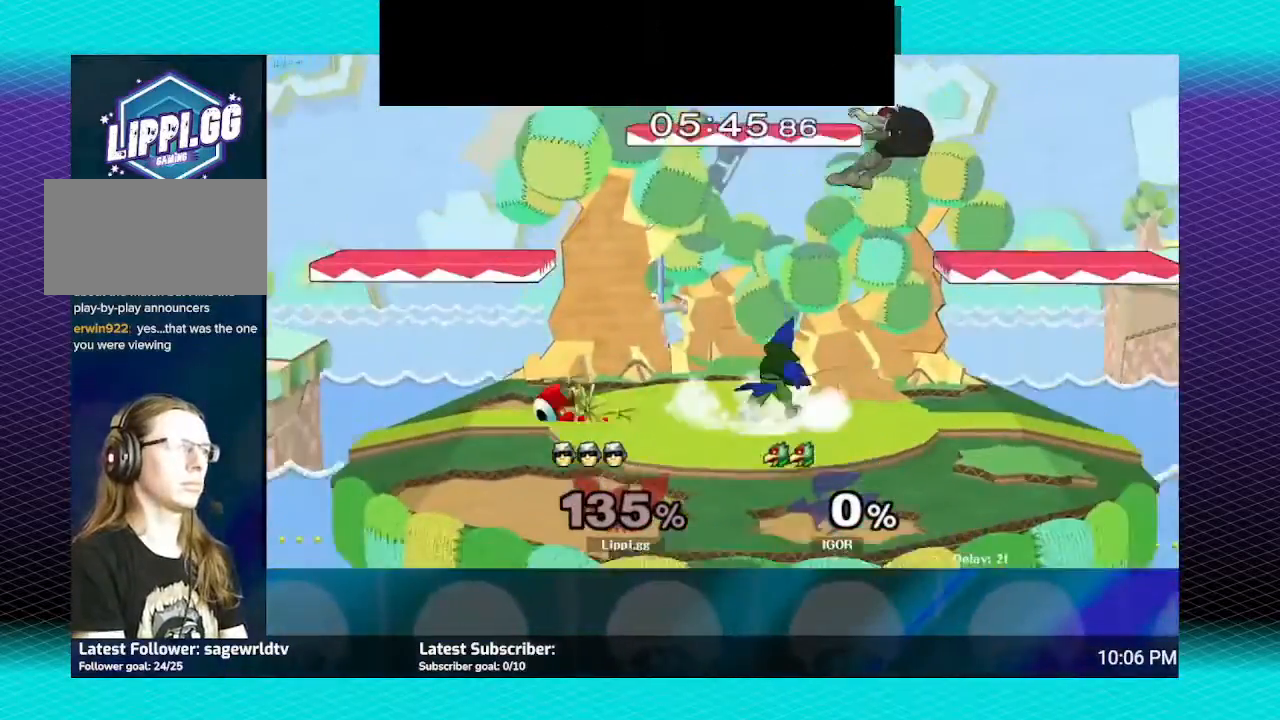
{"buttons": [], "left_stick": "up-right", "right_stick": "center", "events": [[34, "left_stick", "down"], [67, "A", "up"], [167, "A", "down"], [201, "A", "up"], [434, "left_stick", "center"], [501, "left_stick", "up-right"]]}
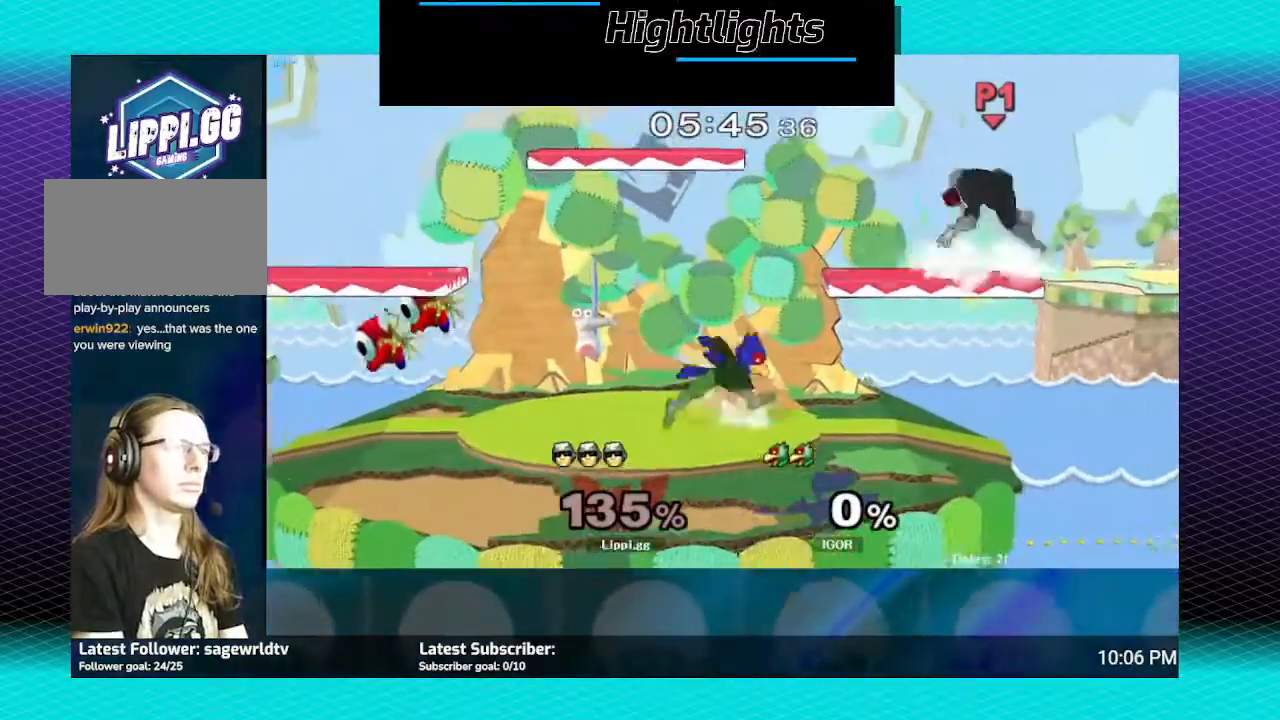
{"buttons": ["Y"], "left_stick": "left", "right_stick": "center", "events": [[33, "left_stick", "right"], [67, "Y", "down"], [133, "left_stick", "center"], [167, "Y", "up"], [200, "left_stick", "right"], [267, "Y", "down"], [267, "left_stick", "left"], [334, "Y", "up"], [434, "Y", "down"]]}
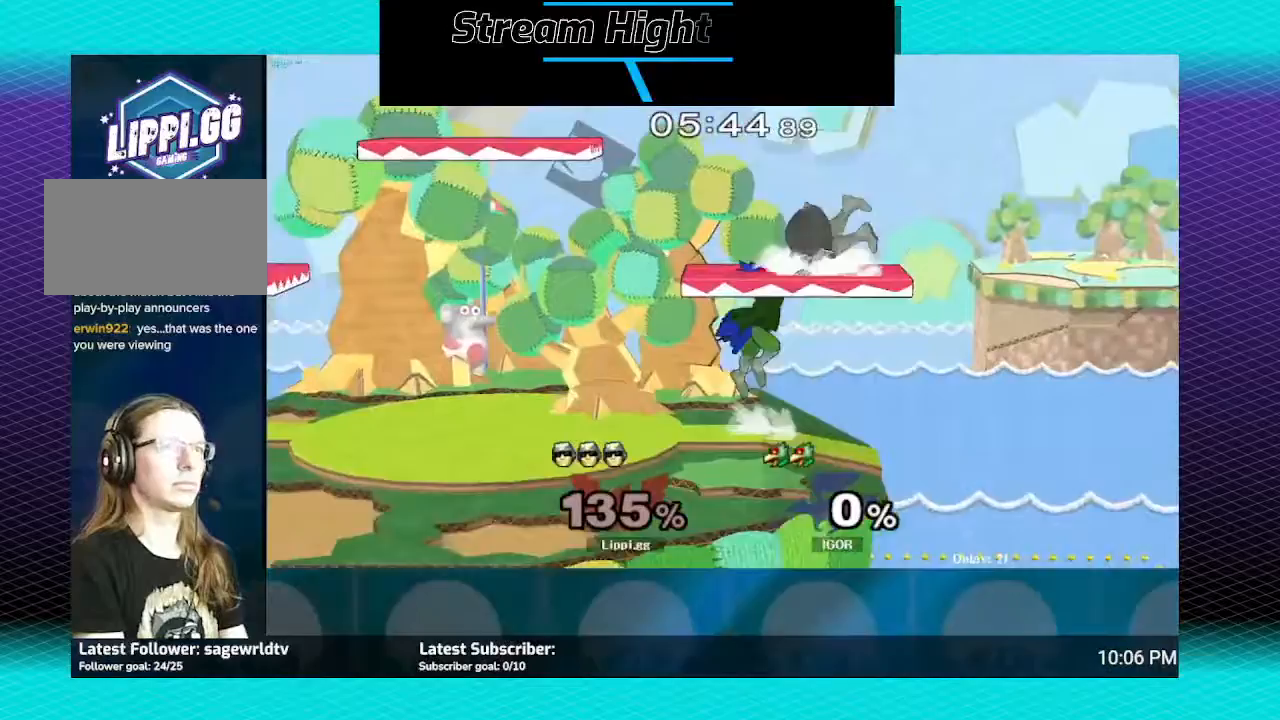
{"buttons": [], "left_stick": "center", "right_stick": "center", "events": [[33, "Y", "up"], [100, "Y", "down"], [200, "Y", "up"], [234, "Y", "down"], [367, "Y", "up"], [434, "left_stick", "center"]]}
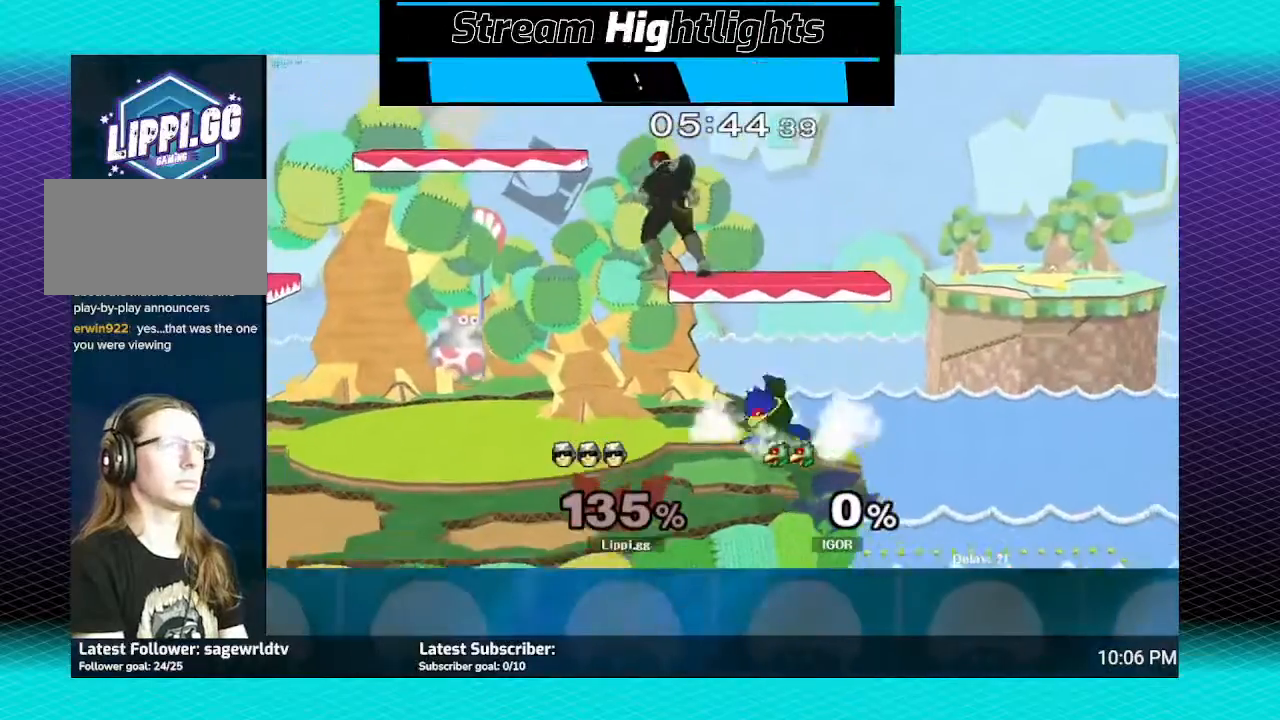
{"buttons": [], "left_stick": "center", "right_stick": "center", "events": [[34, "left_stick", "left"], [334, "left_stick", "down"], [501, "left_stick", "center"]]}
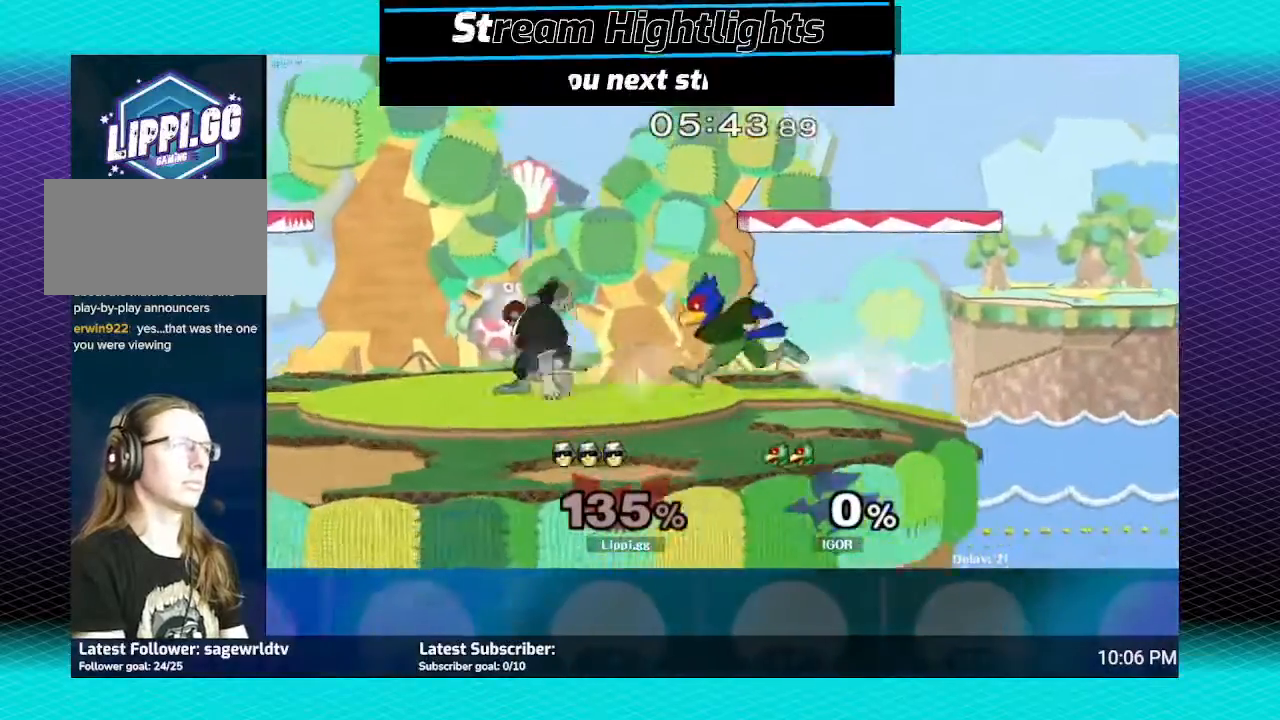
{"buttons": [], "left_stick": "down-right", "right_stick": "down", "events": [[33, "Y", "down"], [67, "left_stick", "right"], [100, "Y", "up"], [200, "right_stick", "down"], [434, "left_stick", "center"], [501, "left_stick", "down-right"]]}
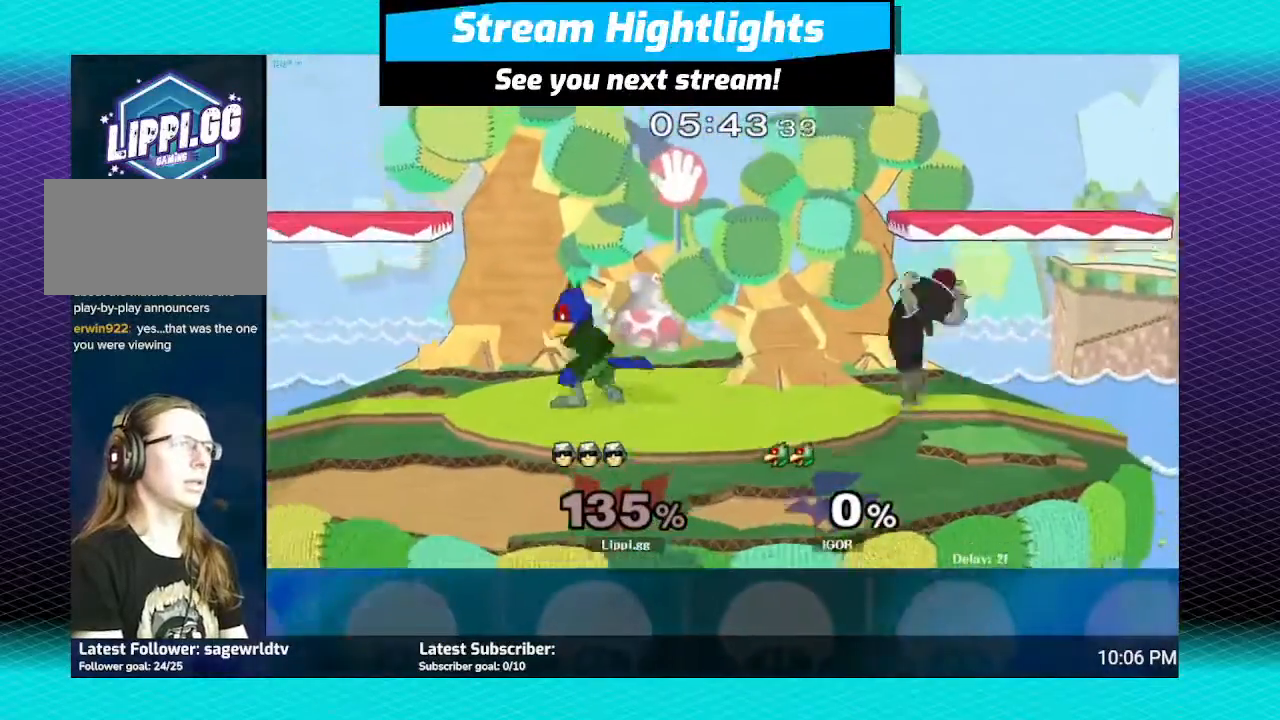
{"buttons": [], "left_stick": "left", "right_stick": "center", "events": [[66, "right_stick", "center"], [233, "left_stick", "center"], [400, "Y", "down"], [400, "left_stick", "left"], [467, "Y", "up"]]}
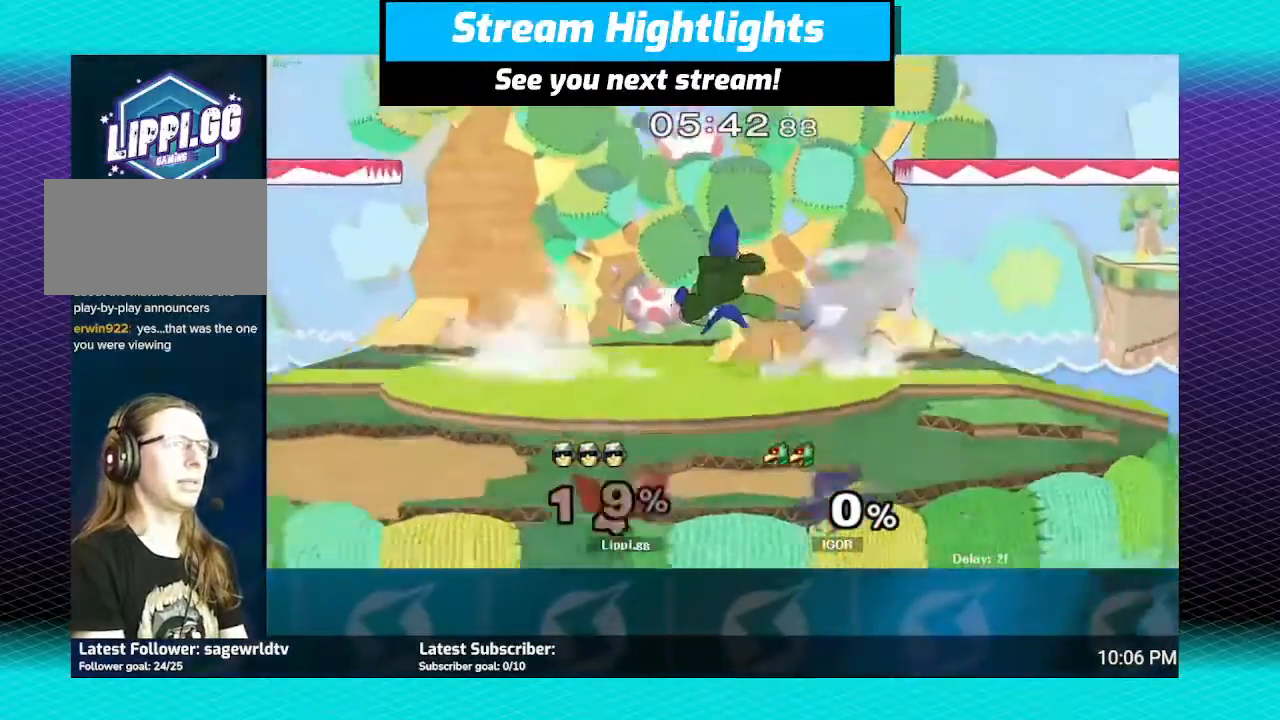
{"buttons": ["R1"], "left_stick": "center", "right_stick": "center", "events": [[100, "left_stick", "up-left"], [100, "right_stick", "down"], [200, "left_stick", "down"], [200, "right_stick", "center"], [267, "right_stick", "down-left"], [367, "R1", "down"], [367, "right_stick", "center"], [467, "left_stick", "center"]]}
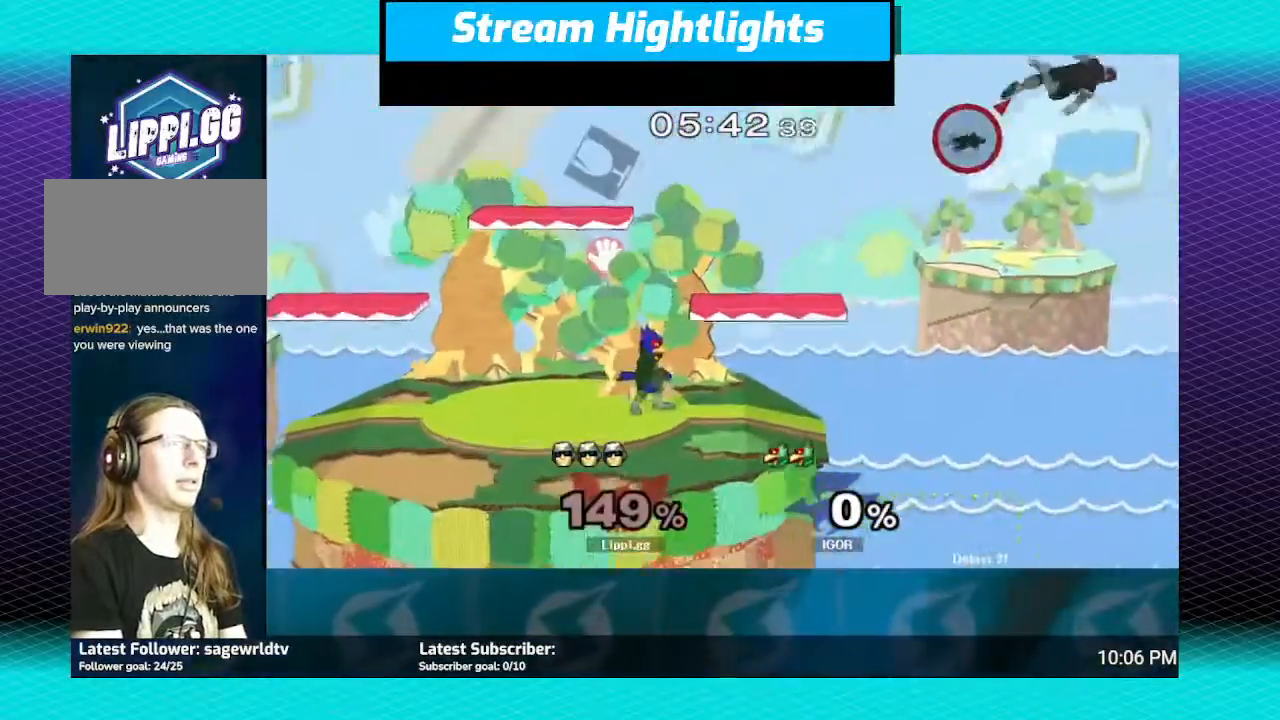
{"buttons": [], "left_stick": "left", "right_stick": "center", "events": [[101, "R1", "up"], [134, "left_stick", "left"], [401, "Y", "down"], [468, "Y", "up"]]}
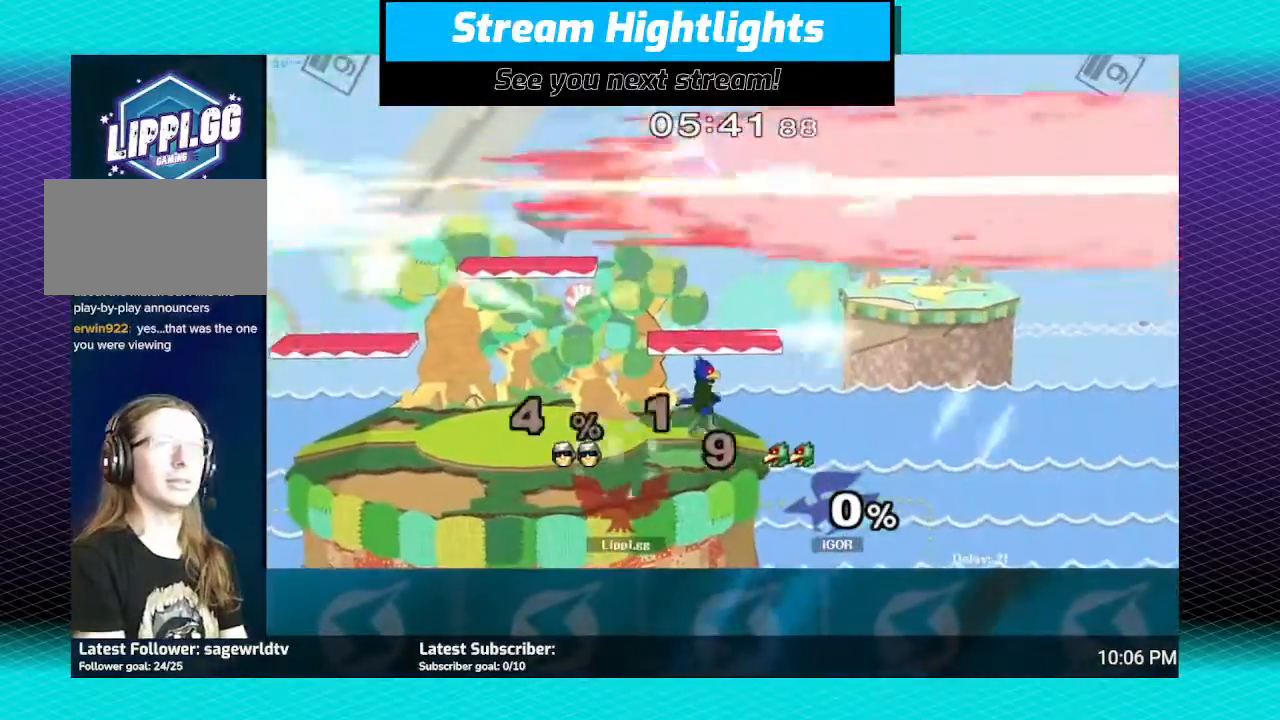
{"buttons": [], "left_stick": "center", "right_stick": "center", "events": [[67, "Y", "down"], [100, "Y", "up"], [200, "Y", "down"], [234, "Y", "up"], [434, "left_stick", "center"]]}
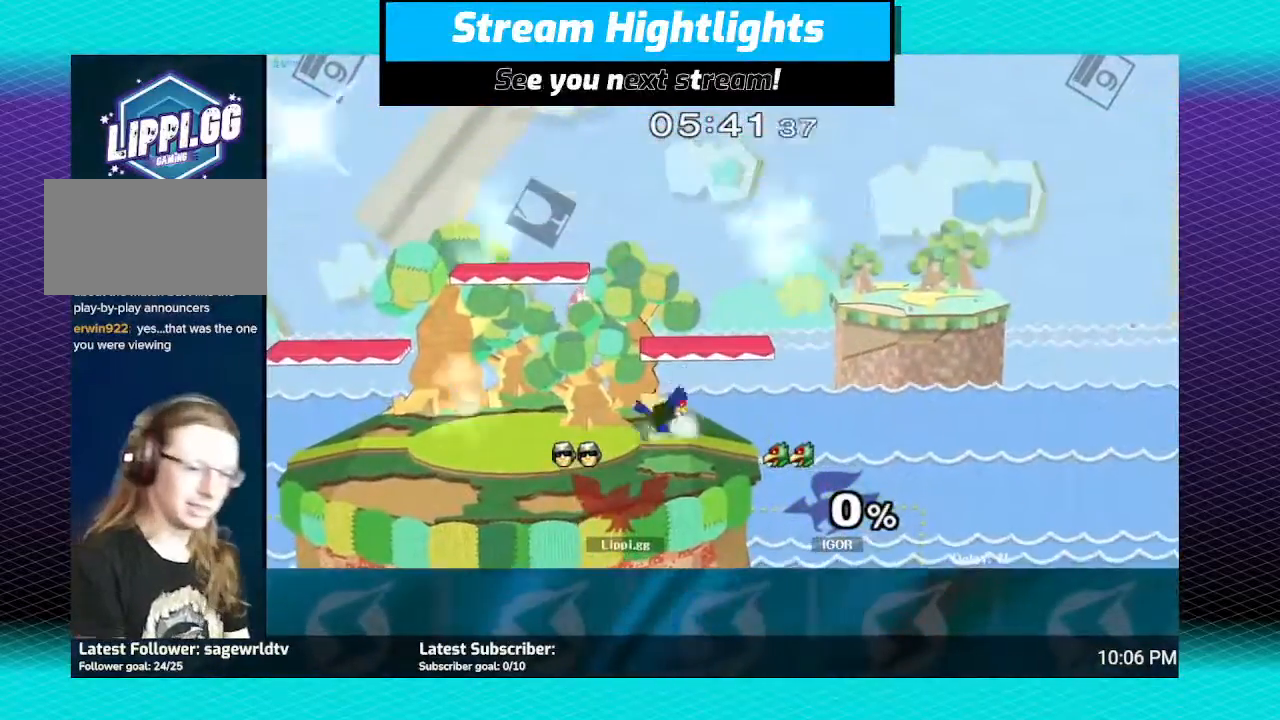
{"buttons": [], "left_stick": "center", "right_stick": "center", "events": []}
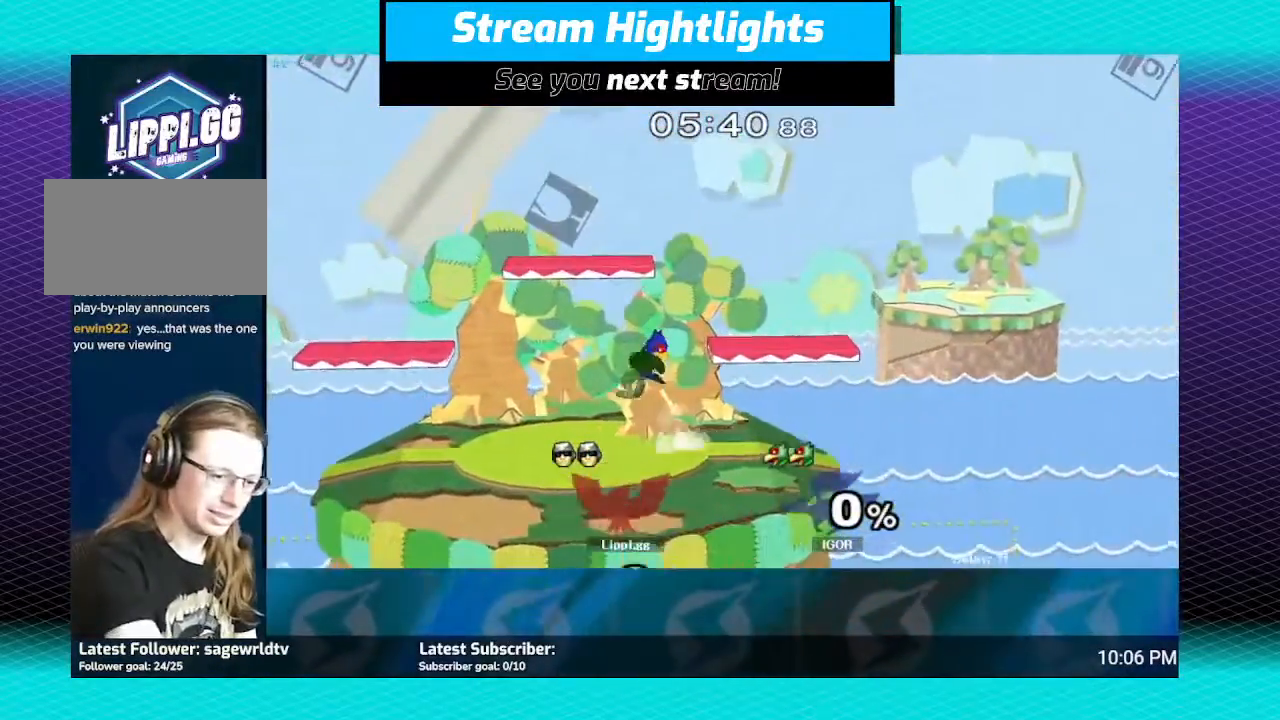
{"buttons": [], "left_stick": "center", "right_stick": "center", "events": [[200, "A", "down"], [200, "left_stick", "down"], [234, "A", "up"], [467, "left_stick", "center"]]}
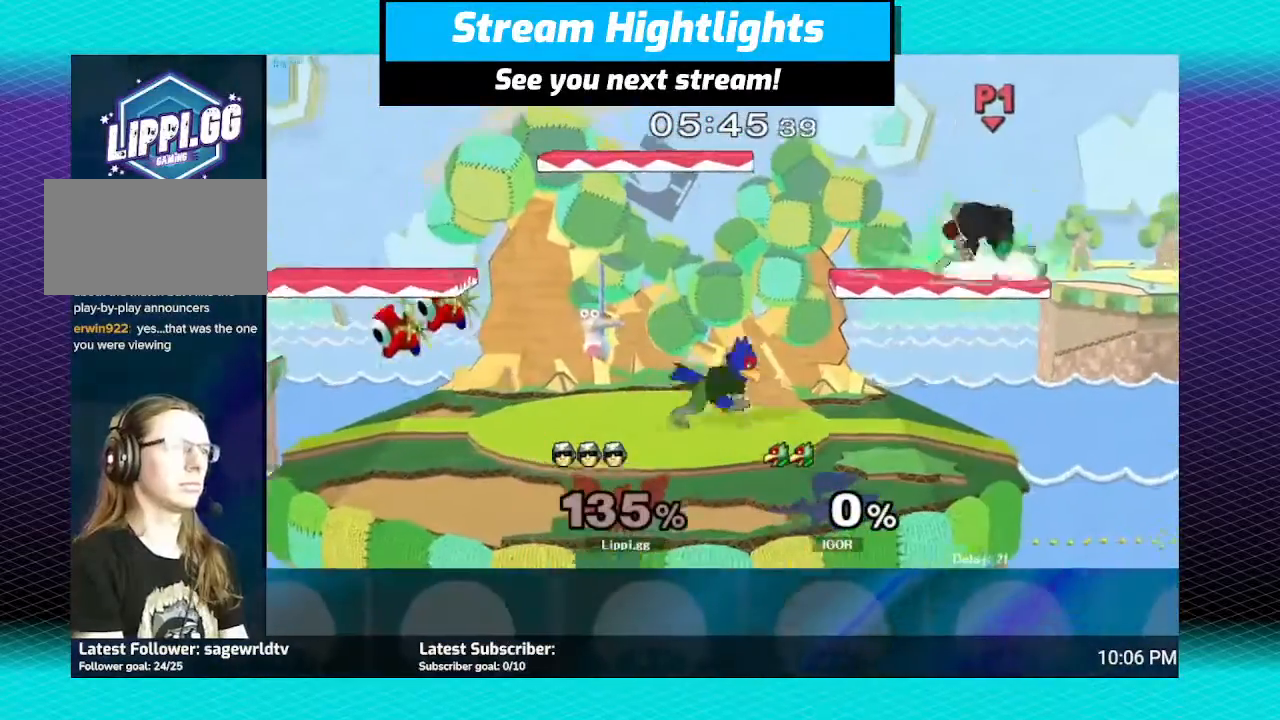
{"buttons": ["Y"], "left_stick": "left", "right_stick": "center", "events": [[67, "left_stick", "right"], [101, "Y", "down"], [167, "left_stick", "center"], [201, "Y", "up"], [234, "left_stick", "right"], [301, "Y", "down"], [301, "left_stick", "left"], [368, "Y", "up"], [468, "Y", "down"]]}
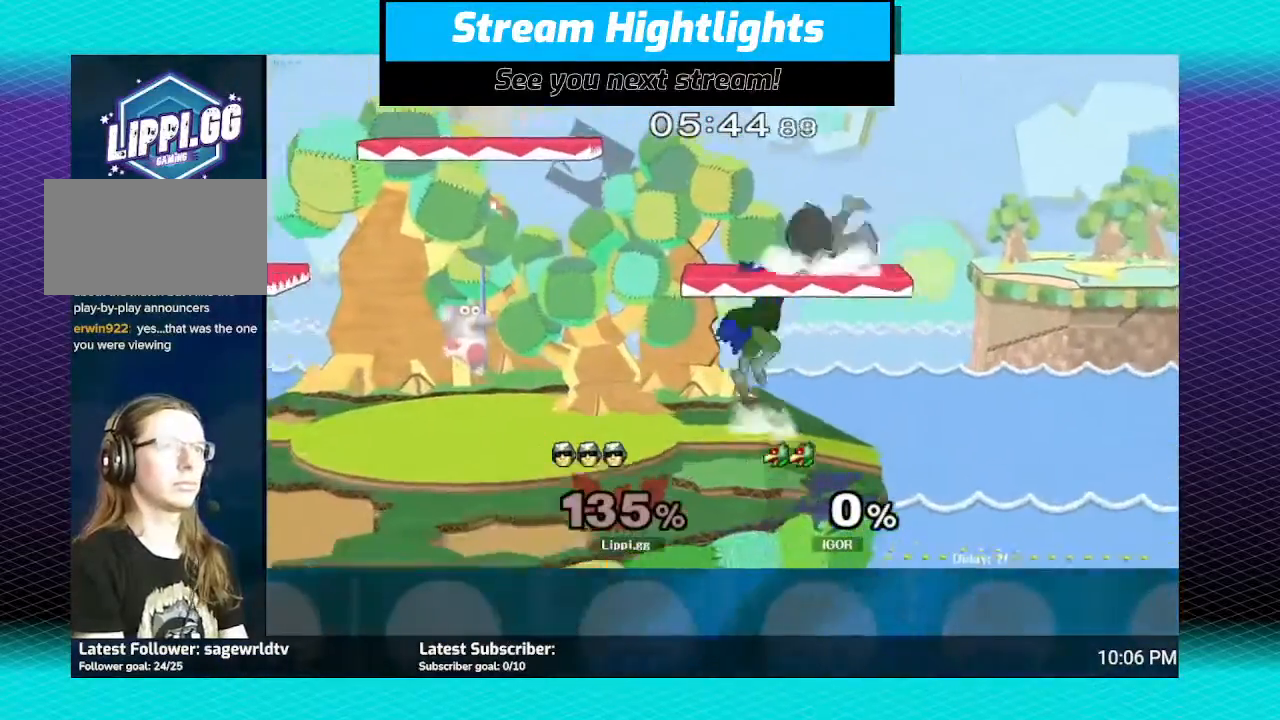
{"buttons": [], "left_stick": "center", "right_stick": "center", "events": [[33, "Y", "up"], [100, "Y", "down"], [200, "Y", "up"], [234, "Y", "down"], [367, "Y", "up"], [434, "left_stick", "center"]]}
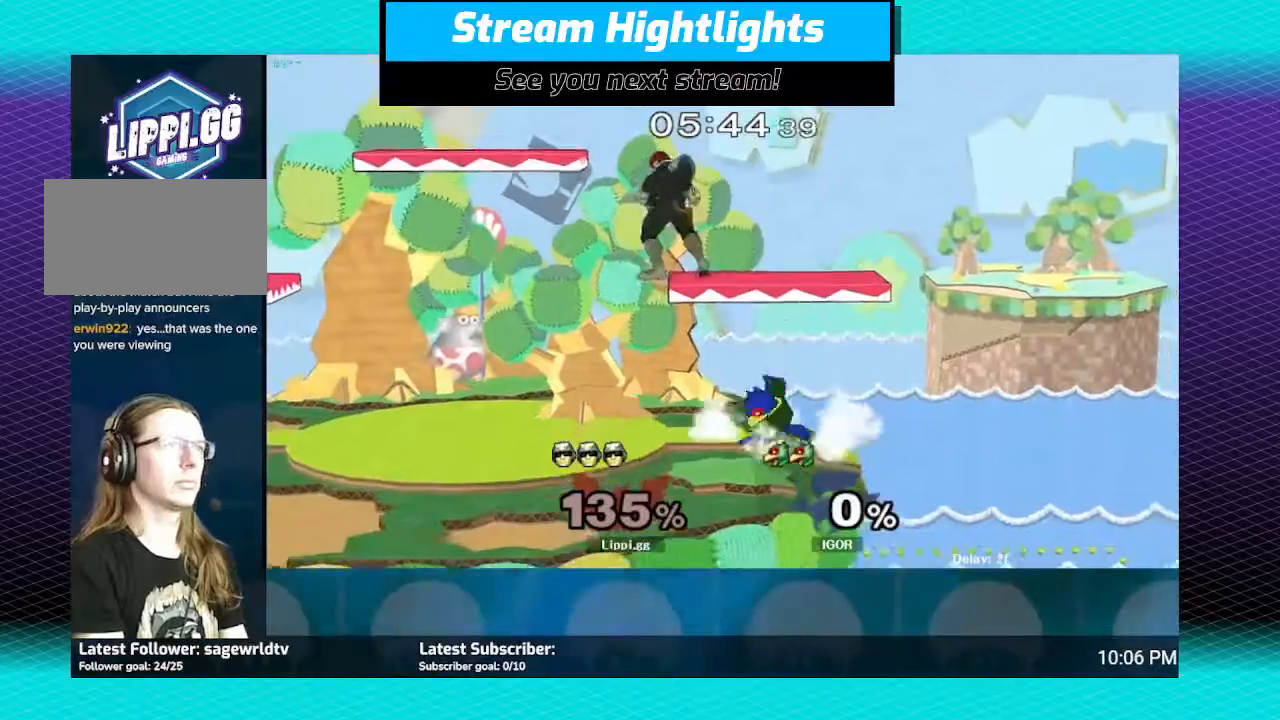
{"buttons": [], "left_stick": "center", "right_stick": "center", "events": [[33, "left_stick", "left"], [333, "left_stick", "down"], [500, "left_stick", "center"]]}
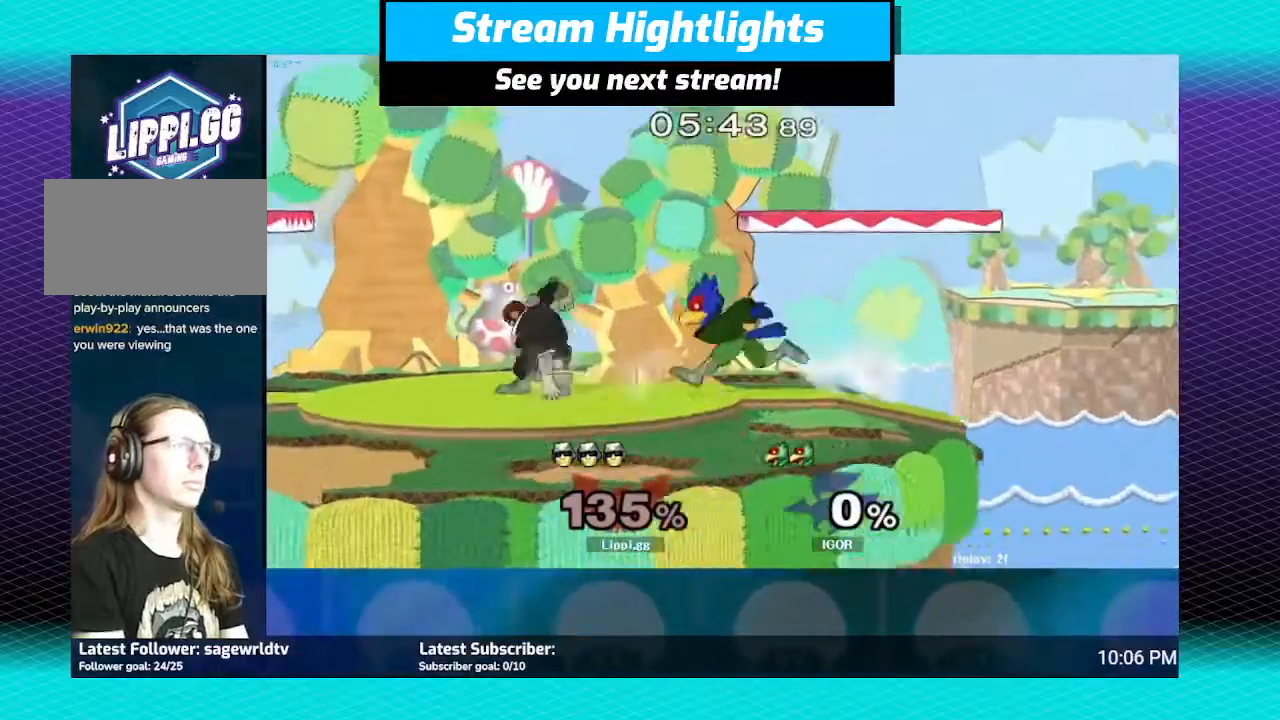
{"buttons": [], "left_stick": "down-right", "right_stick": "down", "events": [[33, "Y", "down"], [67, "left_stick", "right"], [100, "Y", "up"], [200, "right_stick", "down"], [434, "left_stick", "center"], [501, "left_stick", "down-right"]]}
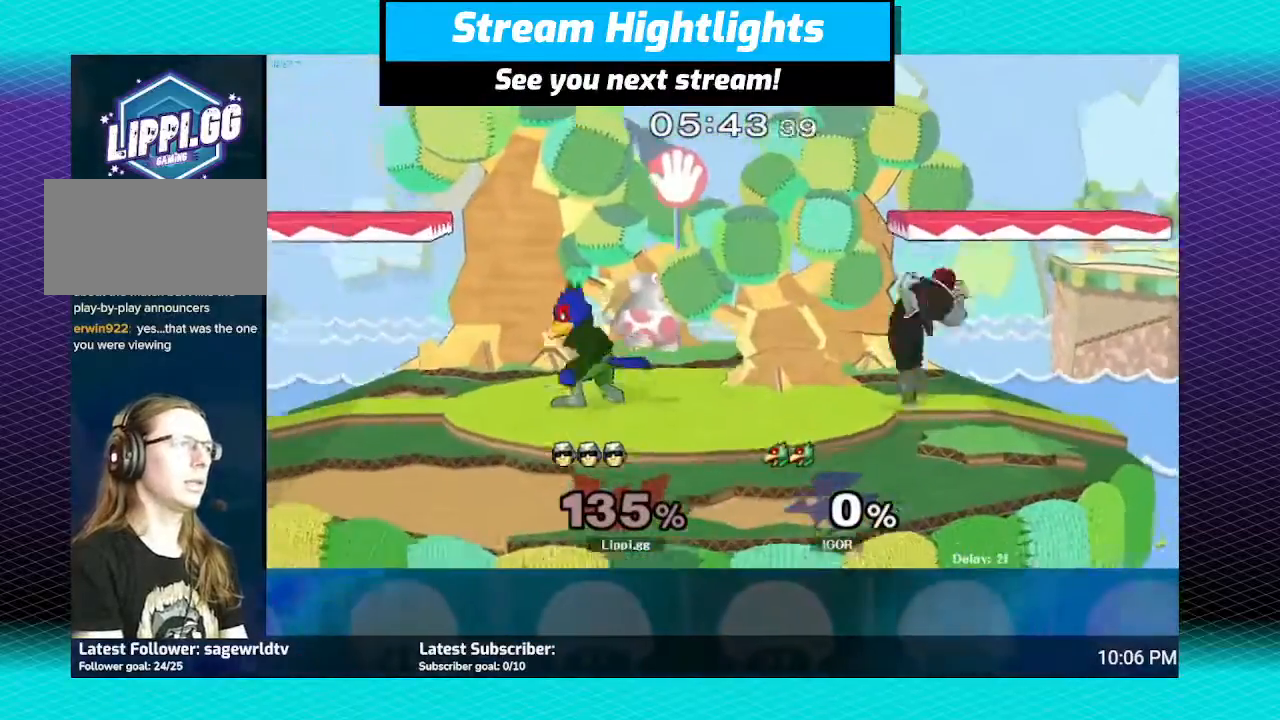
{"buttons": [], "left_stick": "left", "right_stick": "center", "events": [[66, "right_stick", "center"], [233, "left_stick", "center"], [400, "Y", "down"], [400, "left_stick", "left"], [467, "Y", "up"]]}
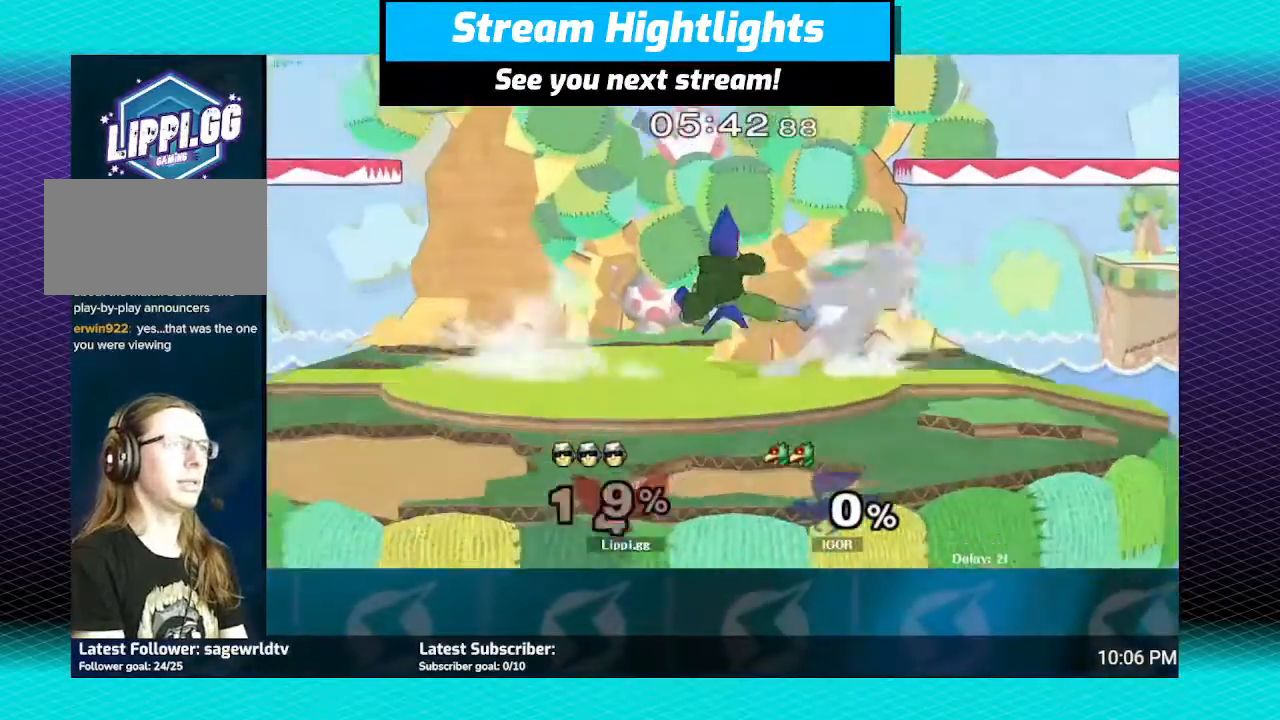
{"buttons": ["R1"], "left_stick": "center", "right_stick": "center", "events": [[100, "left_stick", "up-left"], [100, "right_stick", "down"], [200, "left_stick", "down"], [200, "right_stick", "center"], [267, "right_stick", "down-left"], [367, "R1", "down"], [367, "right_stick", "center"], [467, "left_stick", "center"]]}
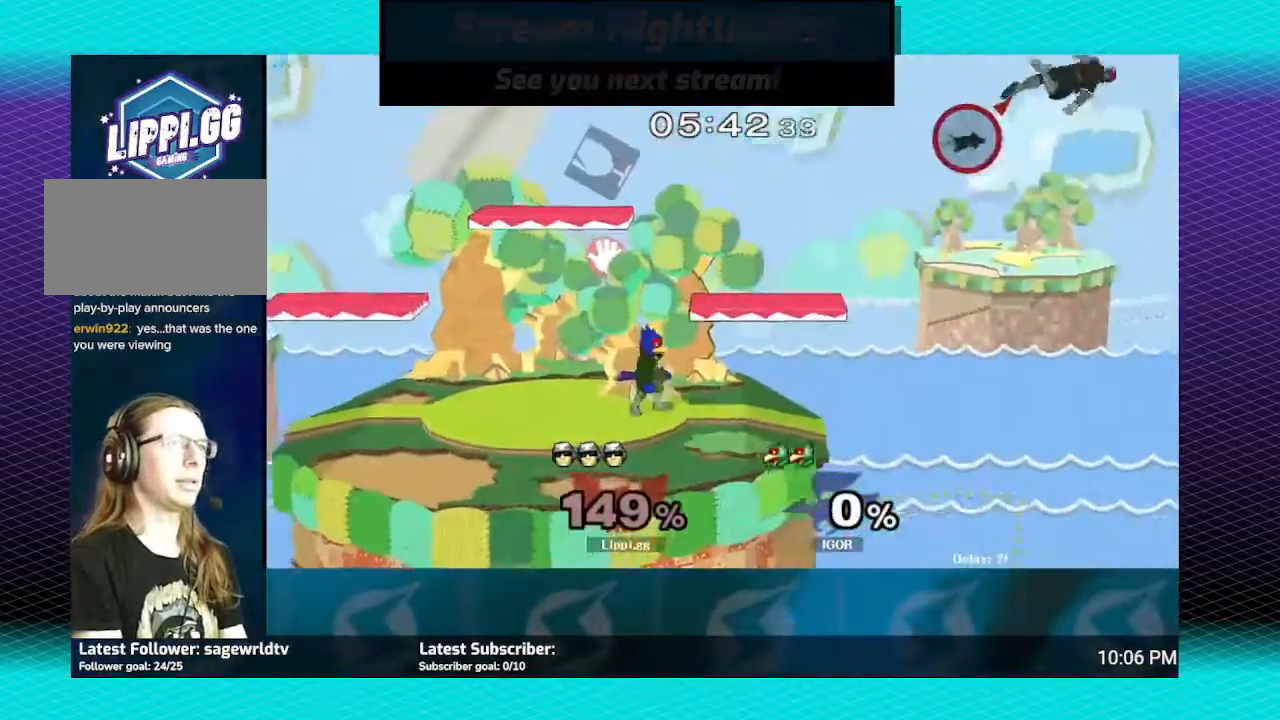
{"buttons": [], "left_stick": "left", "right_stick": "center", "events": [[100, "R1", "up"], [133, "left_stick", "left"], [400, "Y", "down"], [467, "Y", "up"]]}
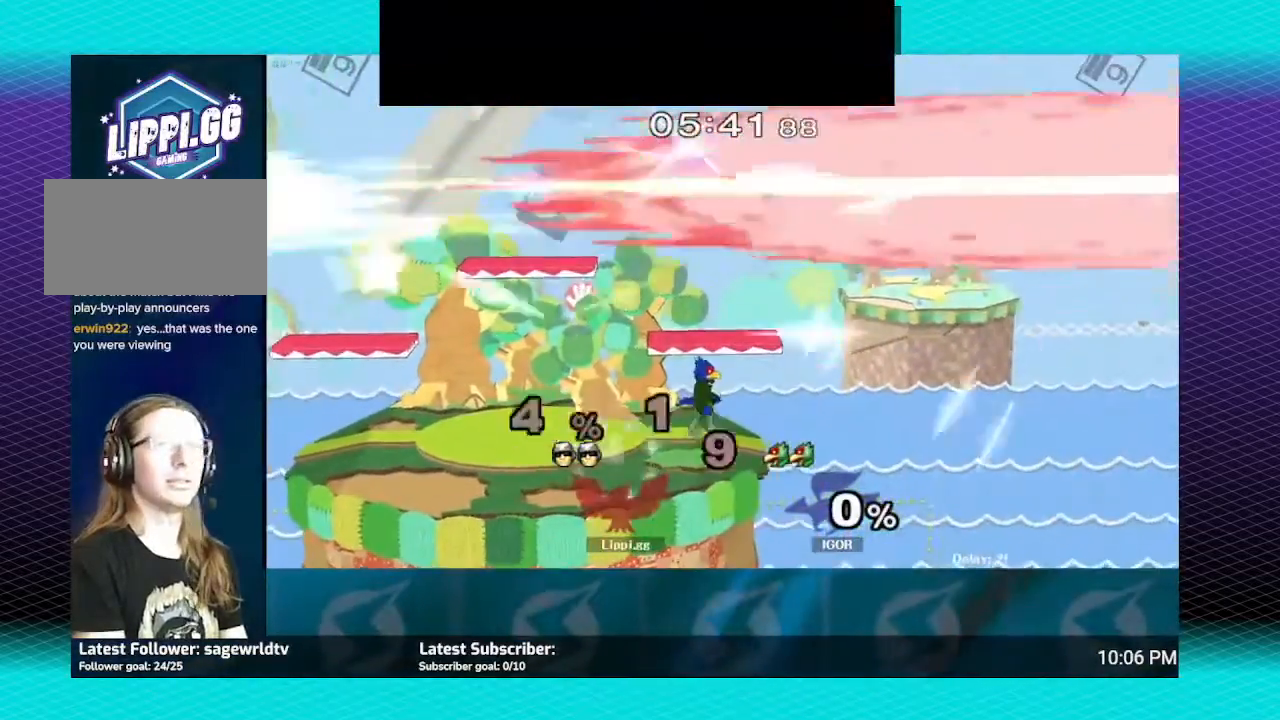
{"buttons": [], "left_stick": "center", "right_stick": "center", "events": [[67, "Y", "down"], [100, "Y", "up"], [200, "Y", "down"], [234, "Y", "up"], [434, "left_stick", "center"]]}
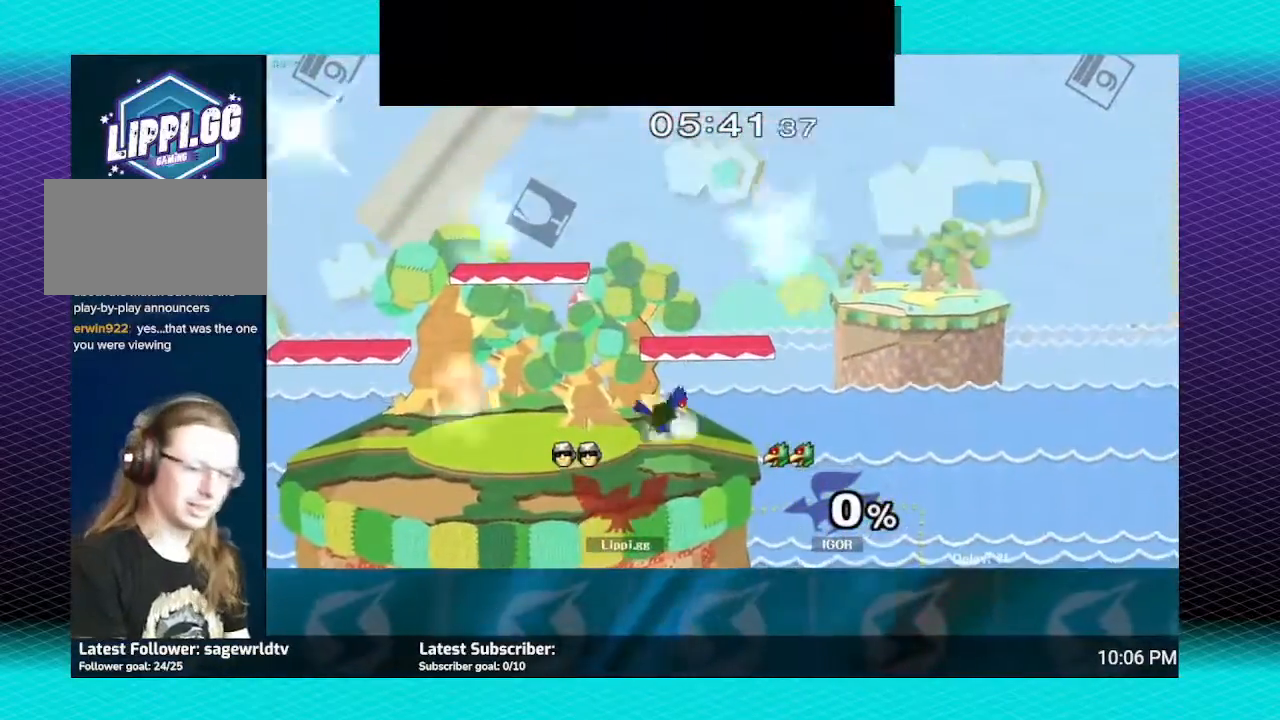
{"buttons": [], "left_stick": "center", "right_stick": "center", "events": []}
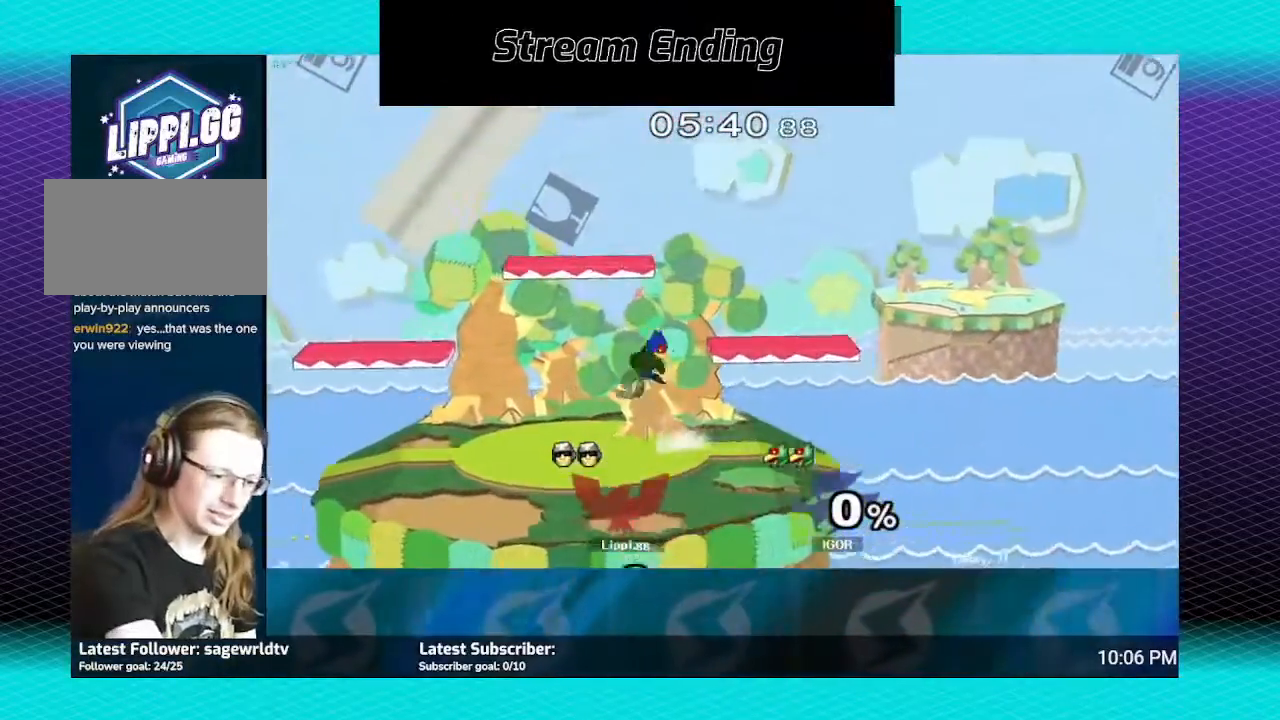
{"buttons": [], "left_stick": "center", "right_stick": "center", "events": []}
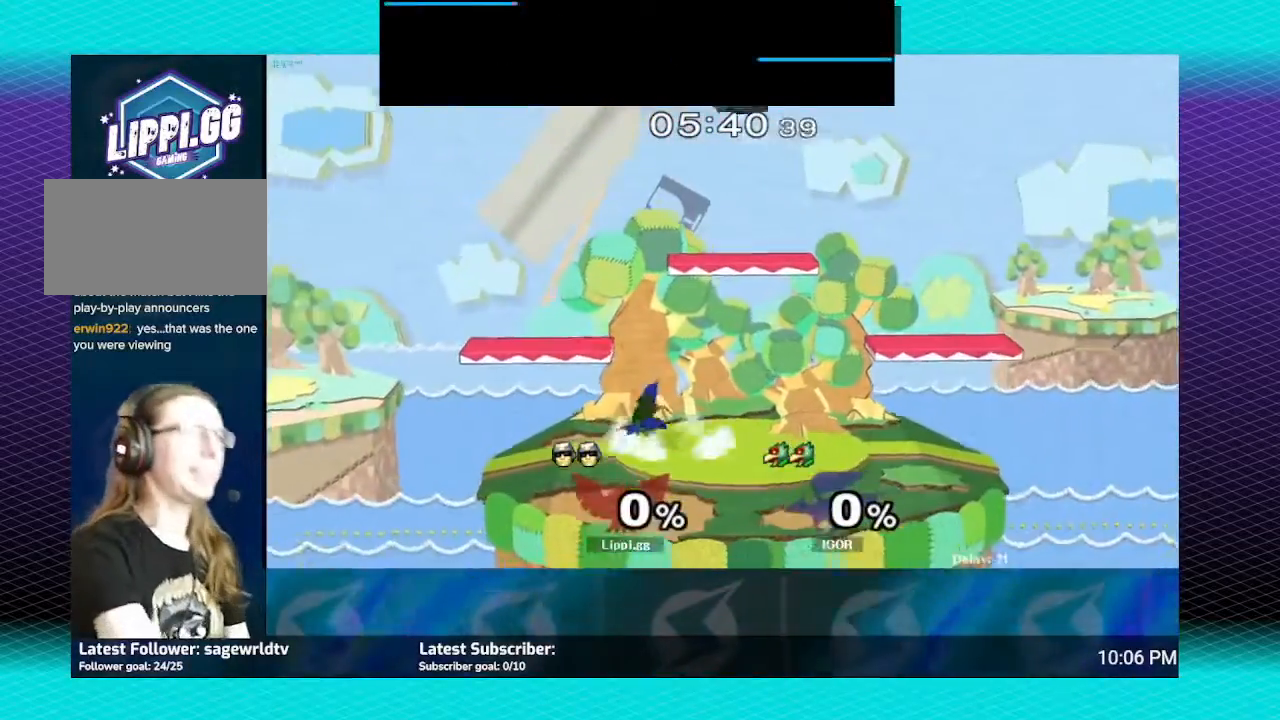
{"buttons": [], "left_stick": "down", "right_stick": "center", "events": [[400, "left_stick", "down"]]}
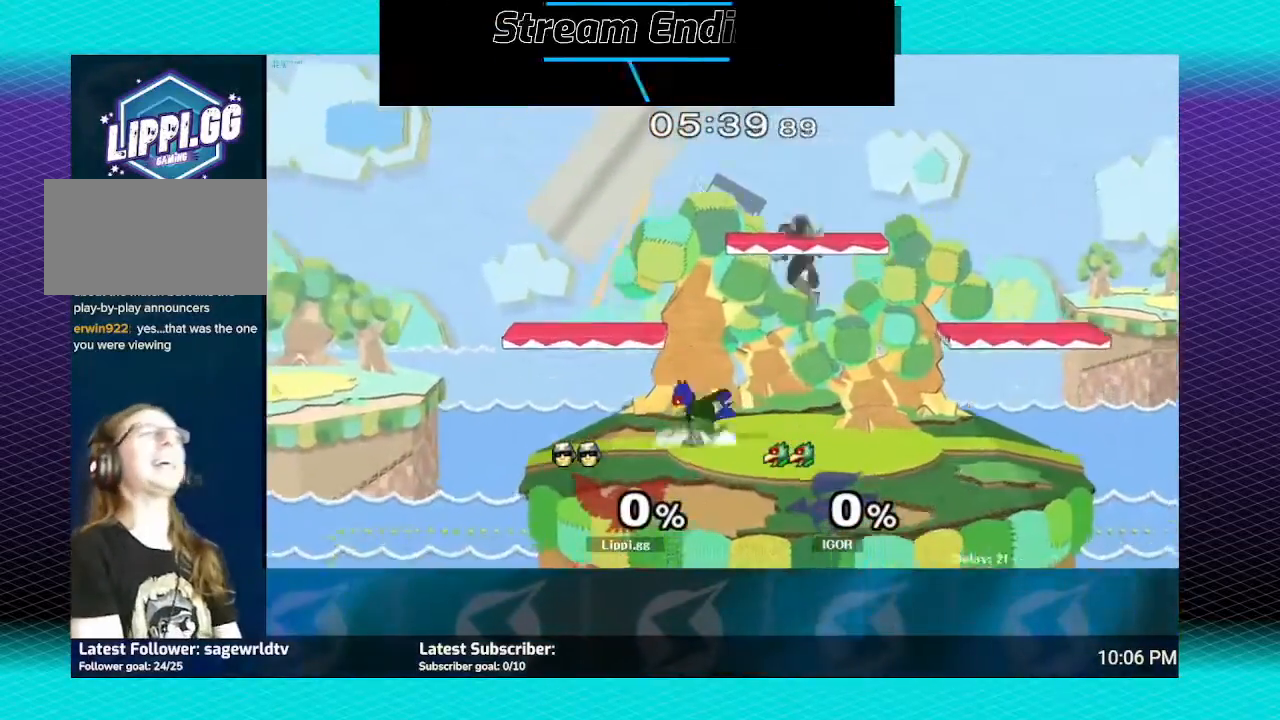
{"buttons": [], "left_stick": "center", "right_stick": "center", "events": [[334, "left_stick", "center"], [400, "left_stick", "left"], [434, "Y", "down"], [467, "Y", "up"], [500, "left_stick", "center"]]}
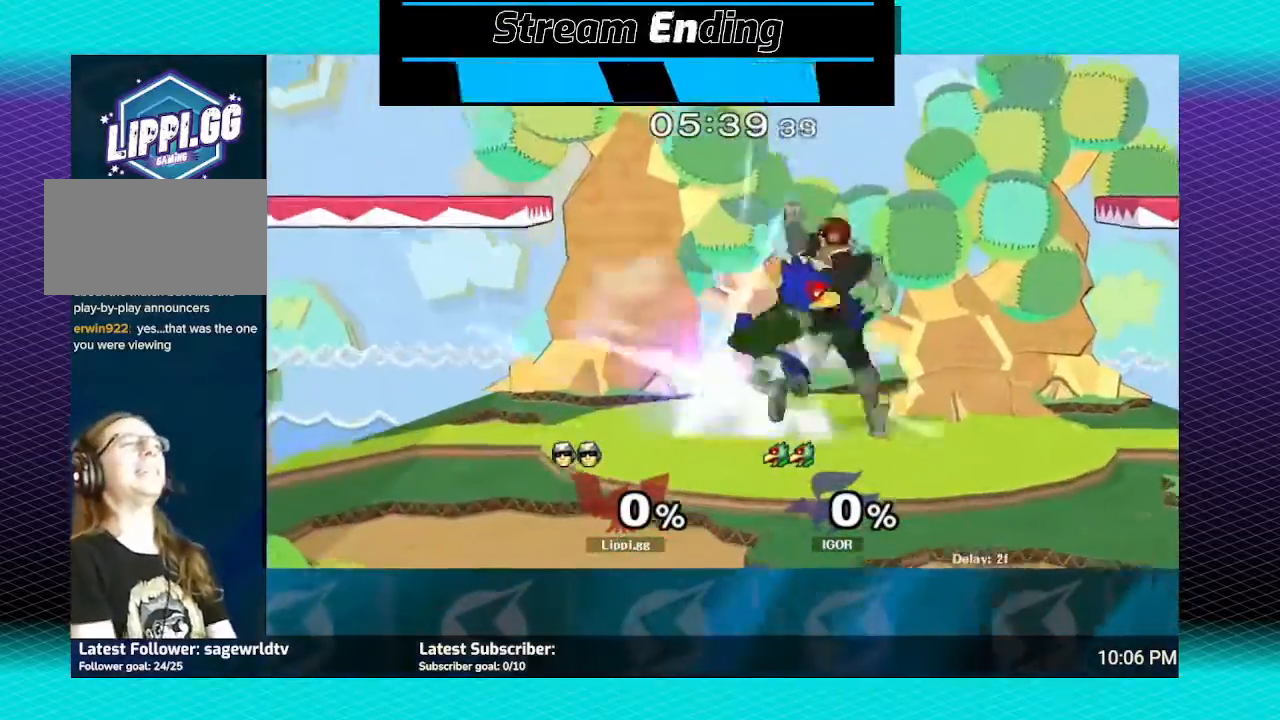
{"buttons": [], "left_stick": "center", "right_stick": "center", "events": [[67, "A", "down"], [101, "left_stick", "right"], [134, "A", "up"], [201, "A", "down"], [267, "A", "up"], [301, "left_stick", "down"], [334, "A", "down"], [434, "A", "up"], [434, "left_stick", "center"]]}